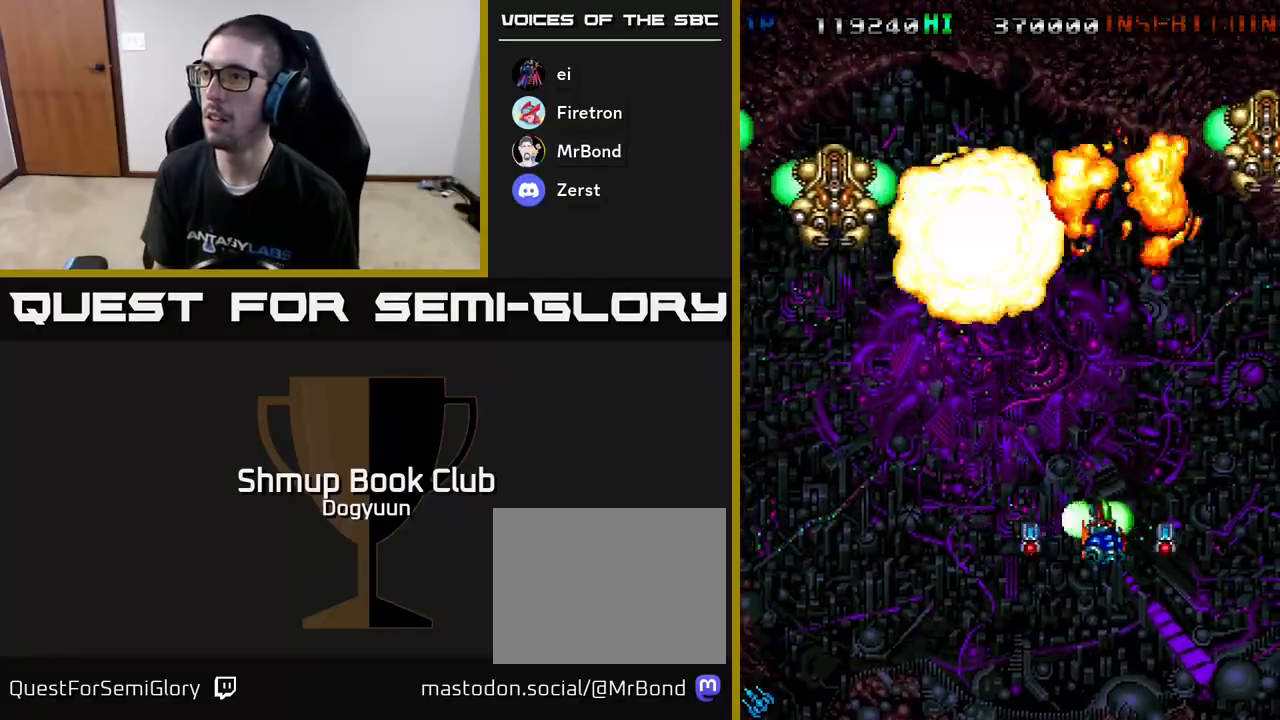
Gameplay with a controller (Xbox layout); each line is a JSON object with the inputs held at the frame after it. "events" lists button and stick changes between this image and that frame as [ms after this image, input, new state], when the widget could be followed in between. Not read: left_stick right_stick.
{"buttons": ["A"], "events": [[50, "DPAD_UP", "down"], [333, "DPAD_RIGHT", "up"], [433, "DPAD_UP", "up"]]}
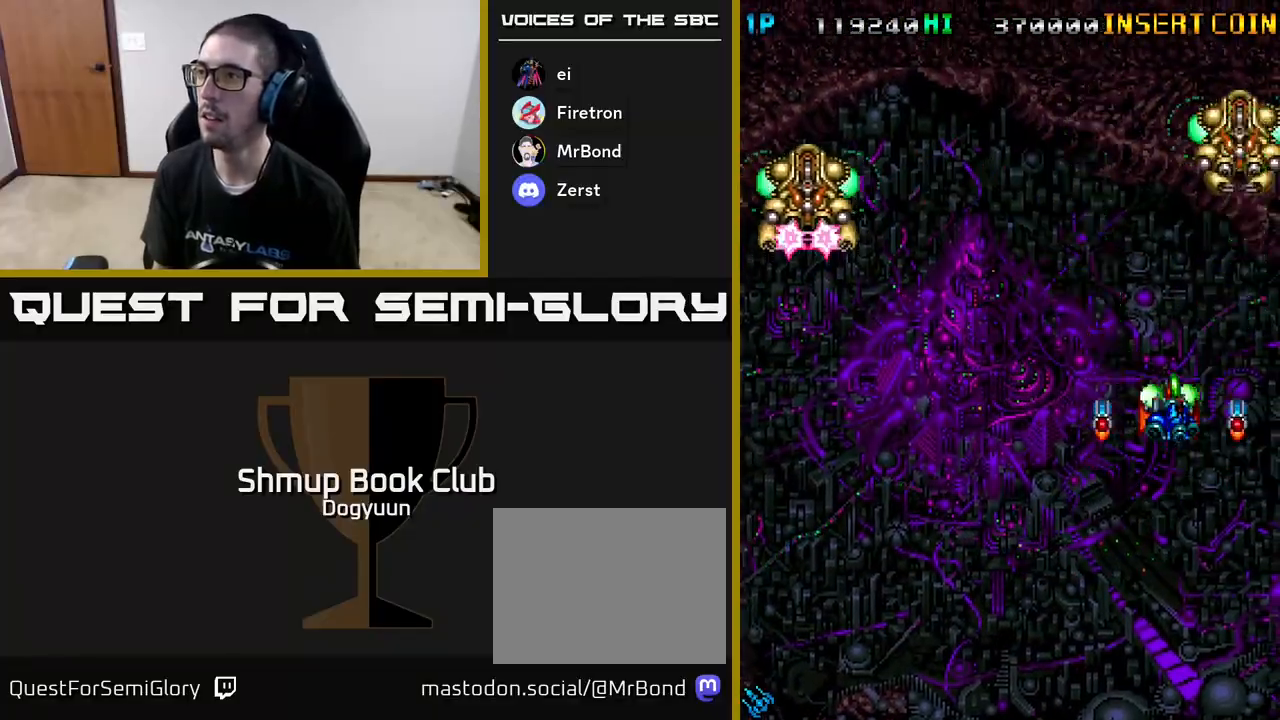
{"buttons": ["A", "DPAD_LEFT"], "events": [[167, "DPAD_DOWN", "down"], [333, "DPAD_LEFT", "down"], [400, "DPAD_DOWN", "up"]]}
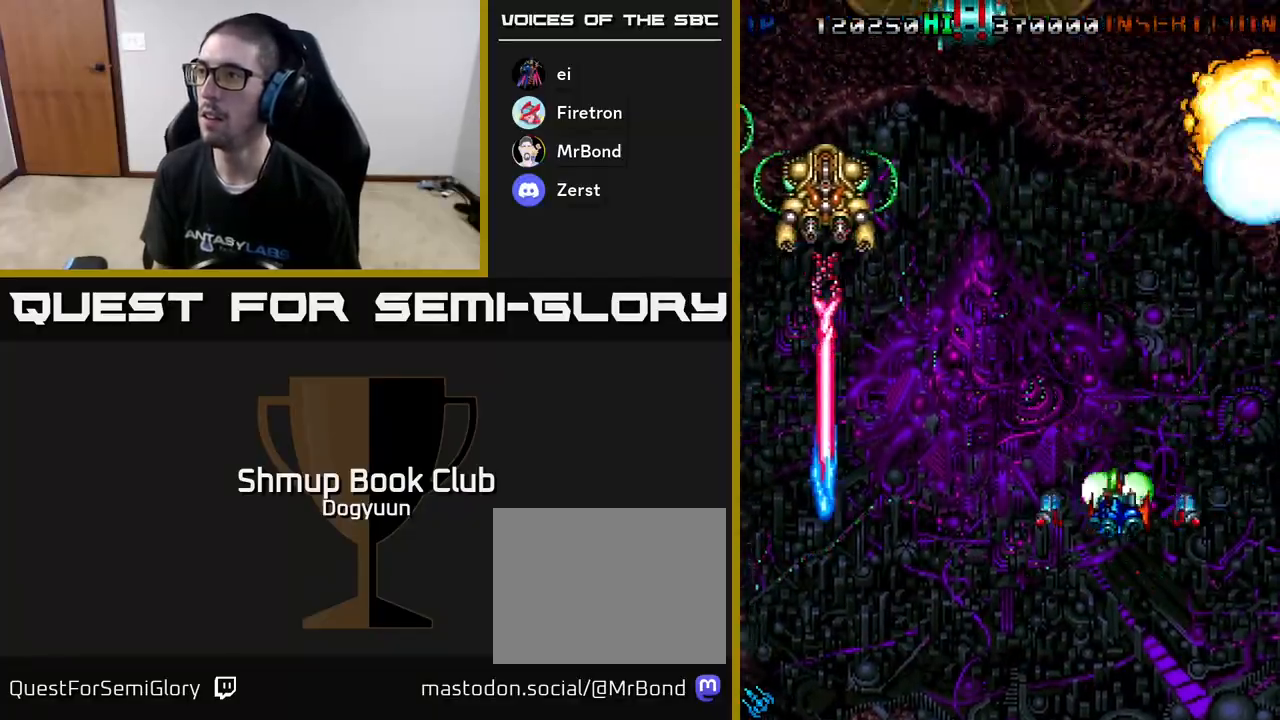
{"buttons": ["A", "DPAD_LEFT"], "events": []}
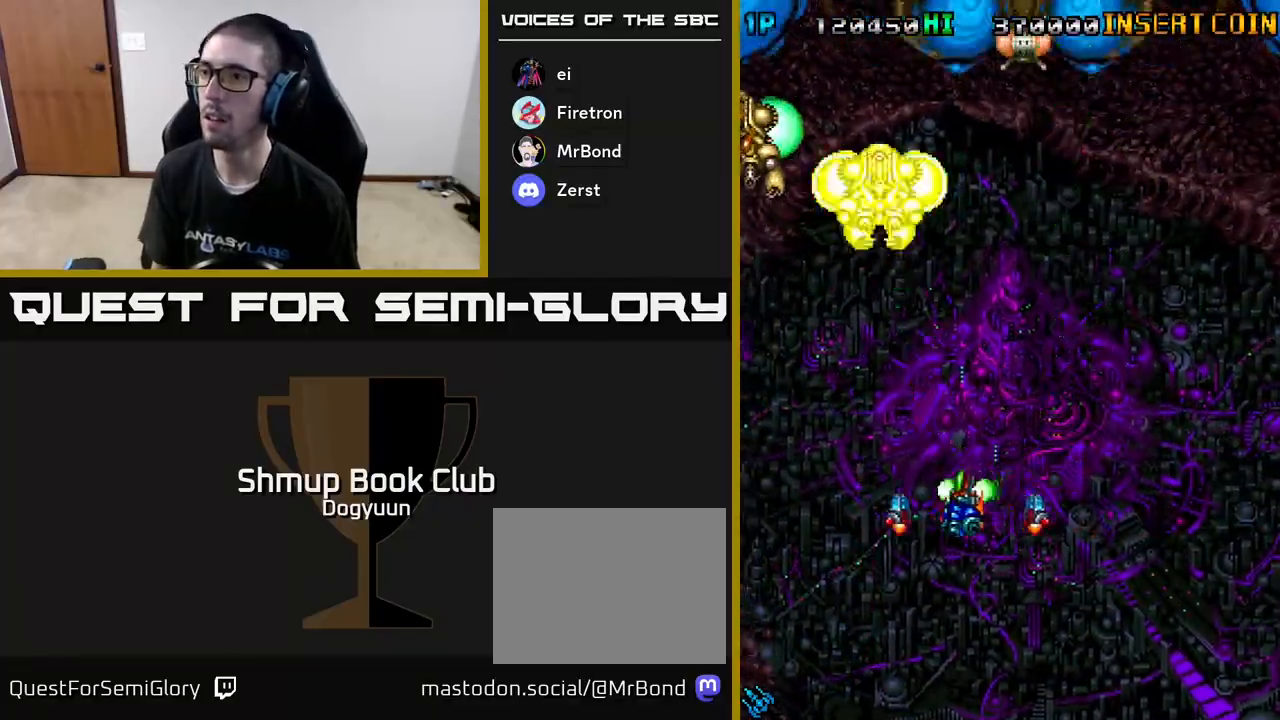
{"buttons": ["A", "DPAD_DOWN"], "events": [[417, "DPAD_DOWN", "down"], [433, "DPAD_LEFT", "up"]]}
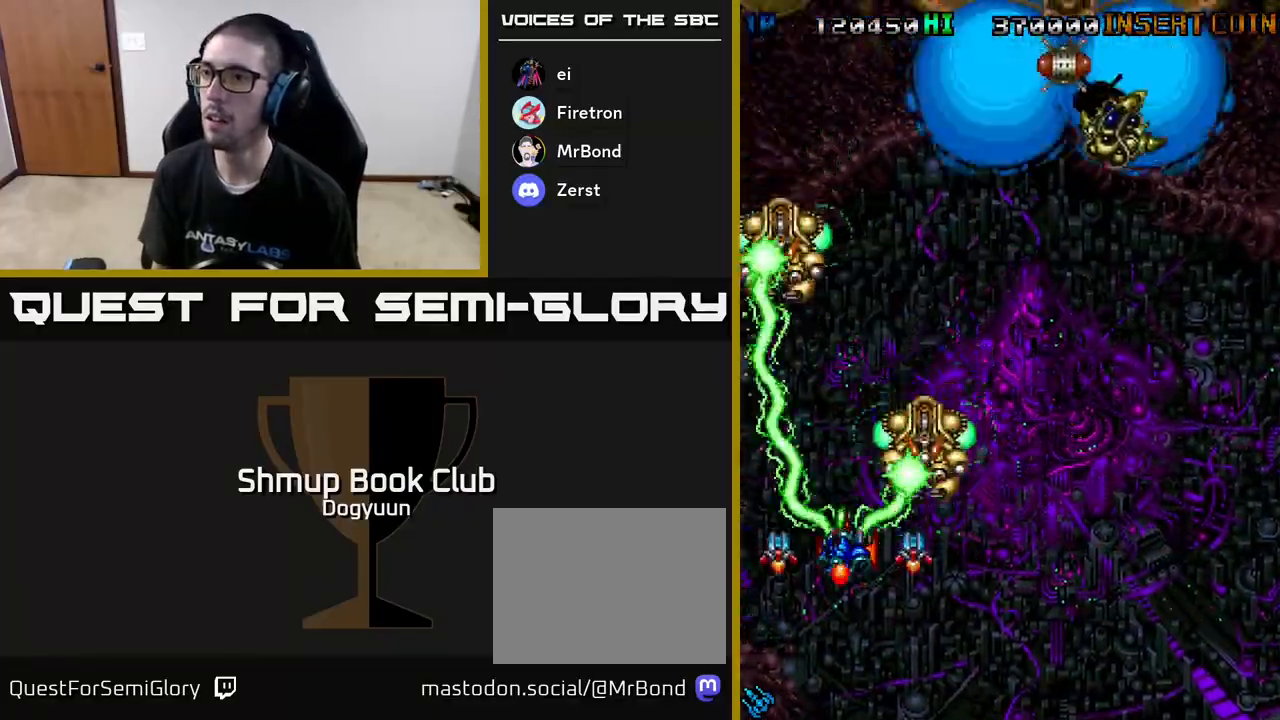
{"buttons": ["A", "DPAD_DOWN"], "events": [[17, "DPAD_RIGHT", "down"], [33, "DPAD_RIGHT", "up"]]}
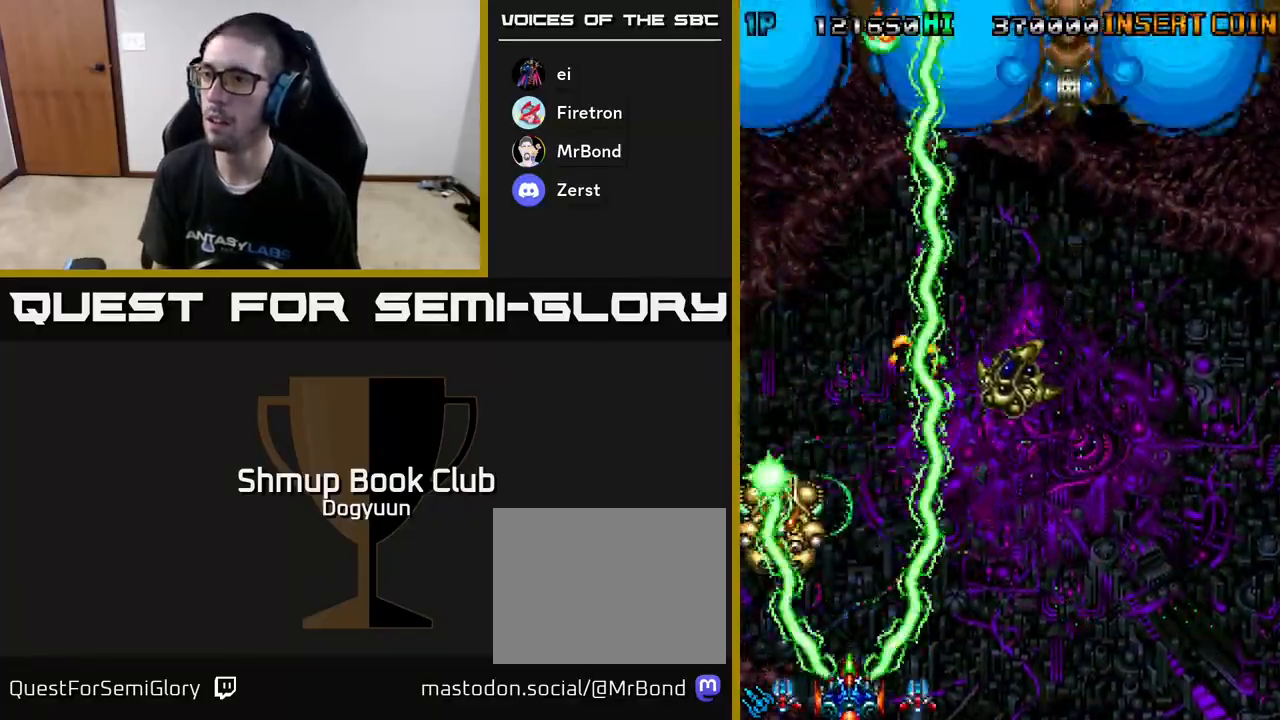
{"buttons": ["A", "DPAD_RIGHT"], "events": [[117, "DPAD_DOWN", "up"], [167, "DPAD_RIGHT", "down"]]}
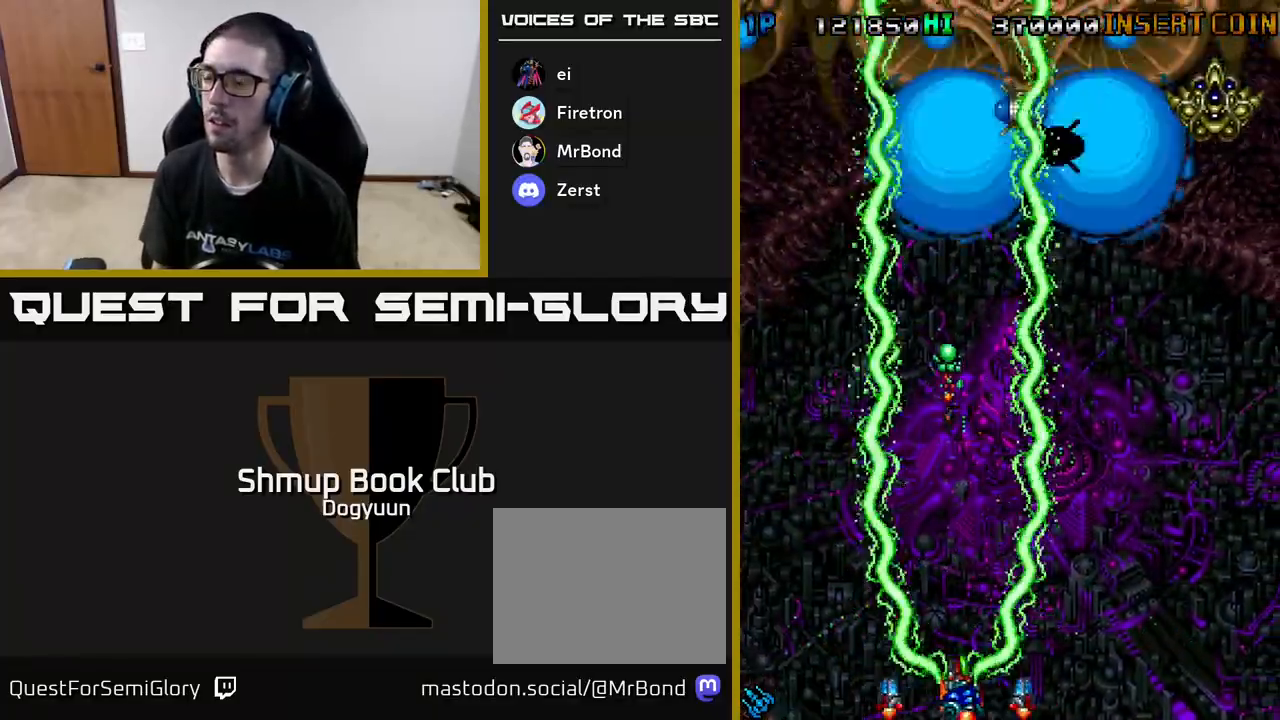
{"buttons": ["A", "DPAD_RIGHT"], "events": []}
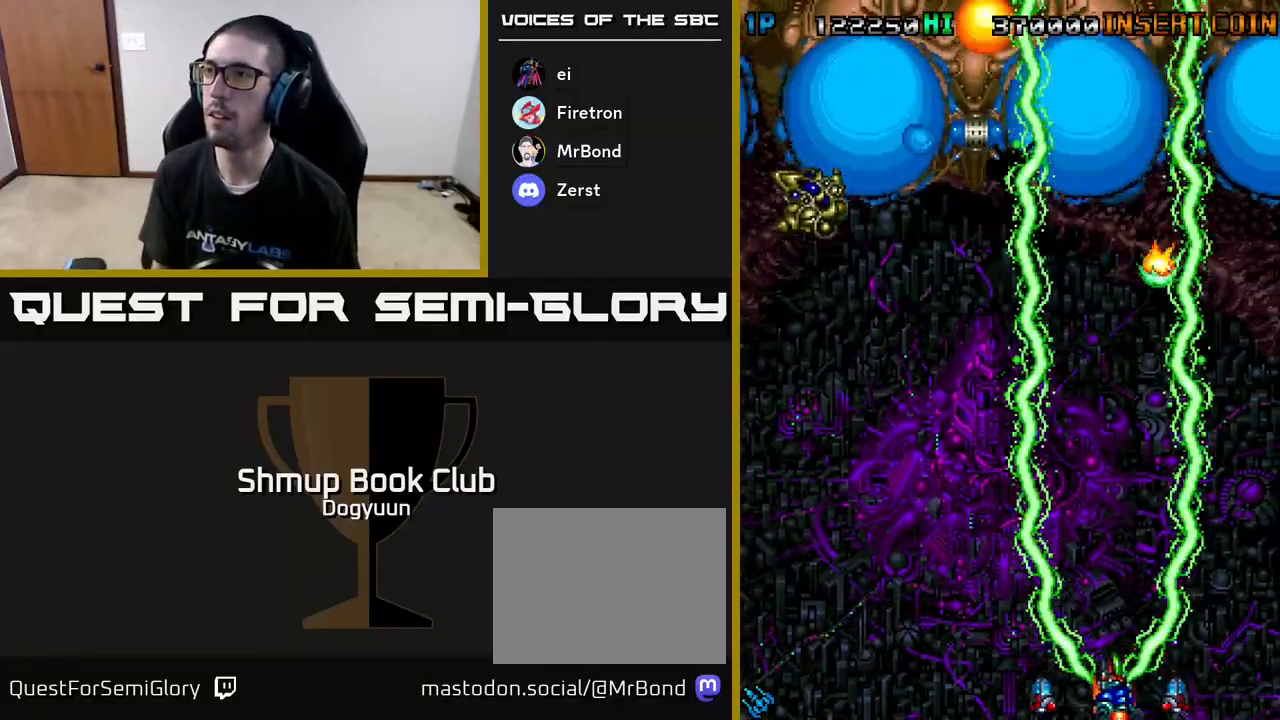
{"buttons": ["A", "DPAD_LEFT"], "events": [[167, "DPAD_RIGHT", "up"], [183, "DPAD_LEFT", "down"]]}
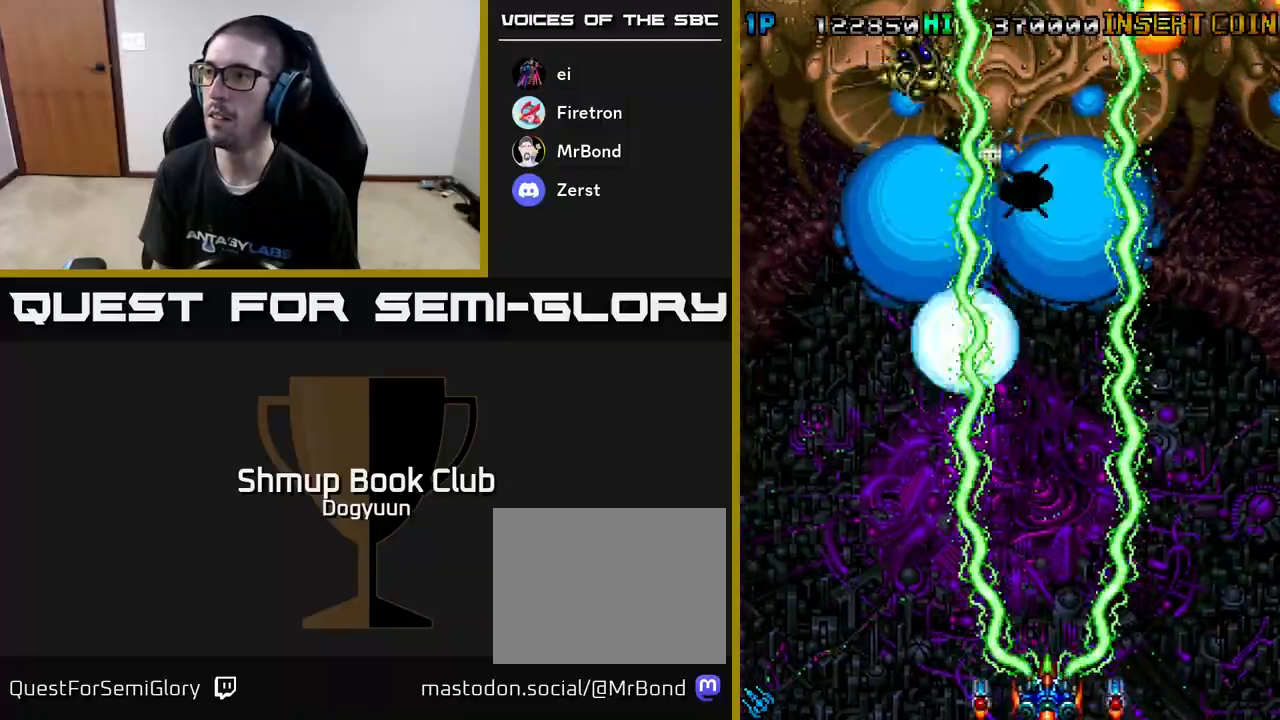
{"buttons": ["A", "DPAD_LEFT"], "events": []}
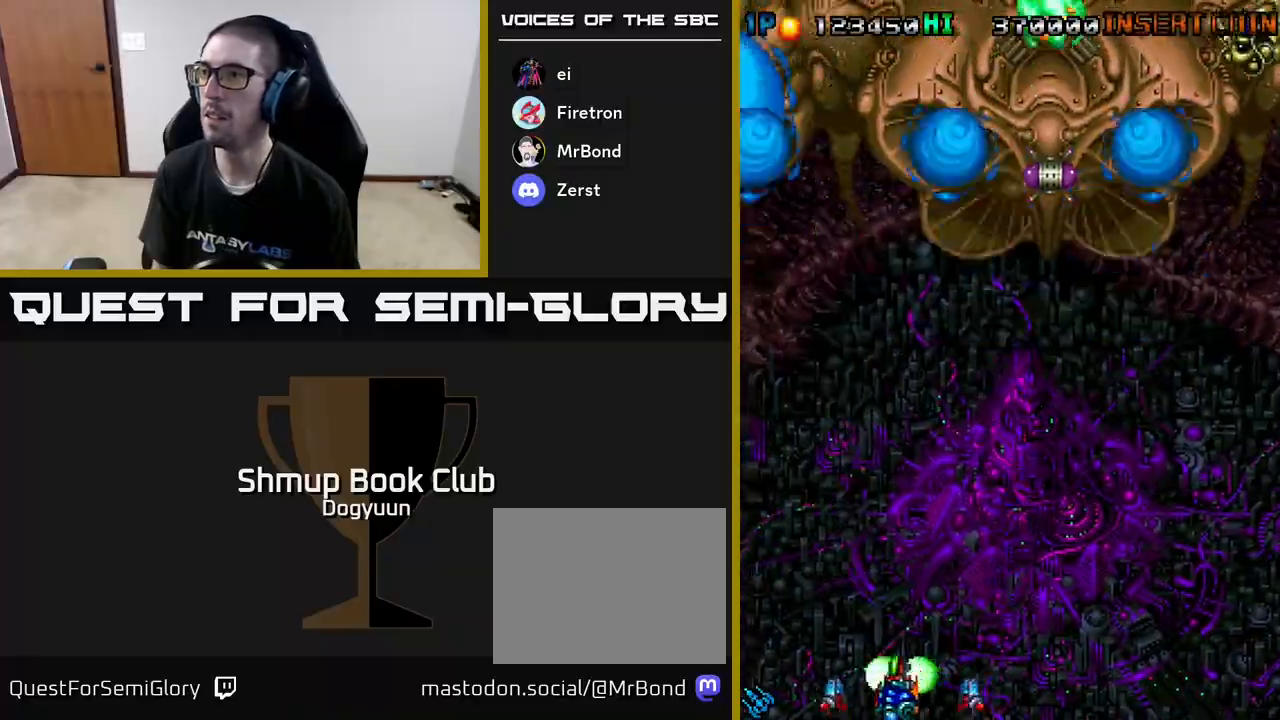
{"buttons": ["A", "DPAD_RIGHT"], "events": [[17, "DPAD_DOWN", "down"], [17, "DPAD_LEFT", "up"], [33, "DPAD_DOWN", "up"], [33, "DPAD_RIGHT", "down"]]}
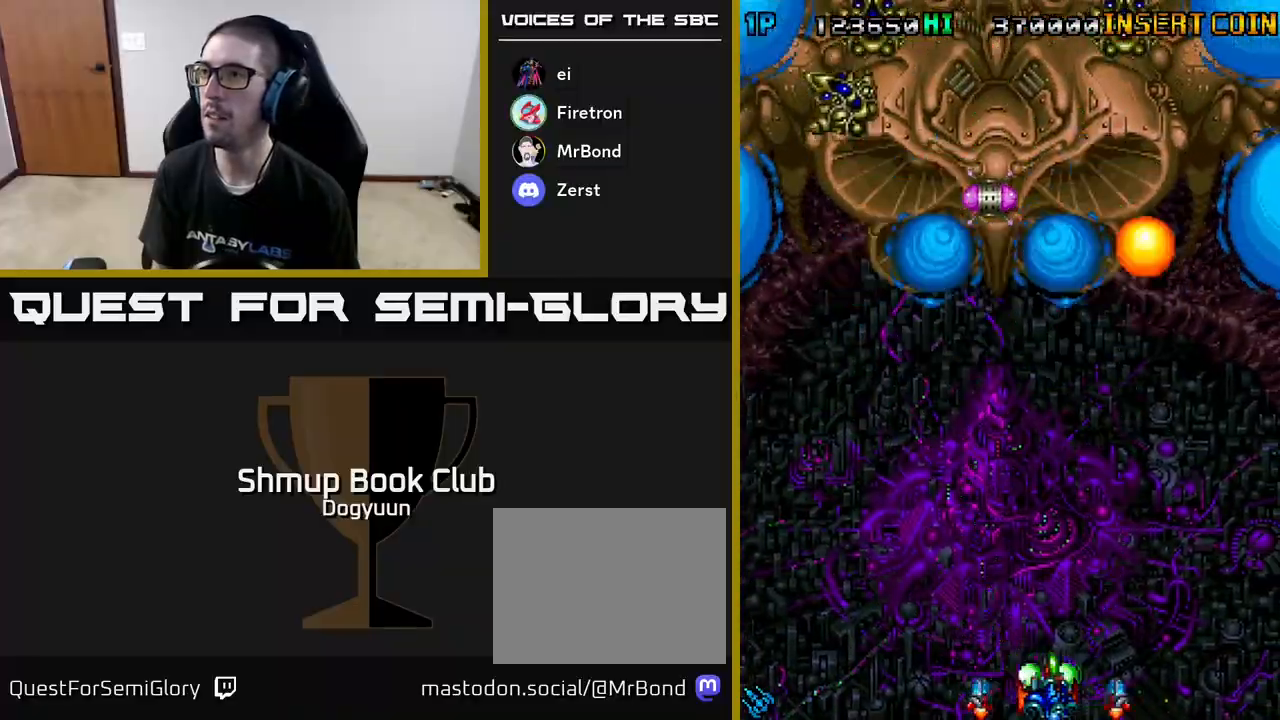
{"buttons": ["A", "DPAD_LEFT"], "events": [[250, "DPAD_RIGHT", "up"], [250, "DPAD_UP", "down"], [267, "DPAD_LEFT", "down"], [267, "DPAD_UP", "up"]]}
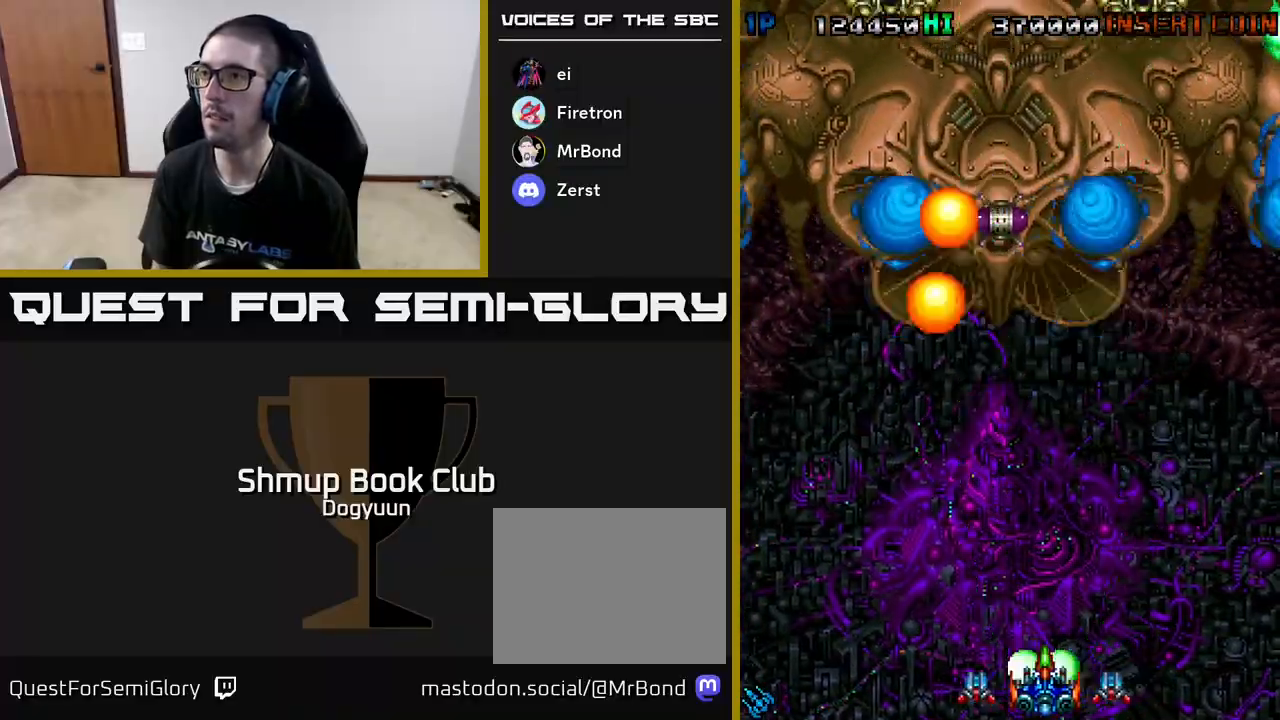
{"buttons": ["A", "DPAD_UP", "DPAD_LEFT"], "events": [[417, "DPAD_UP", "down"]]}
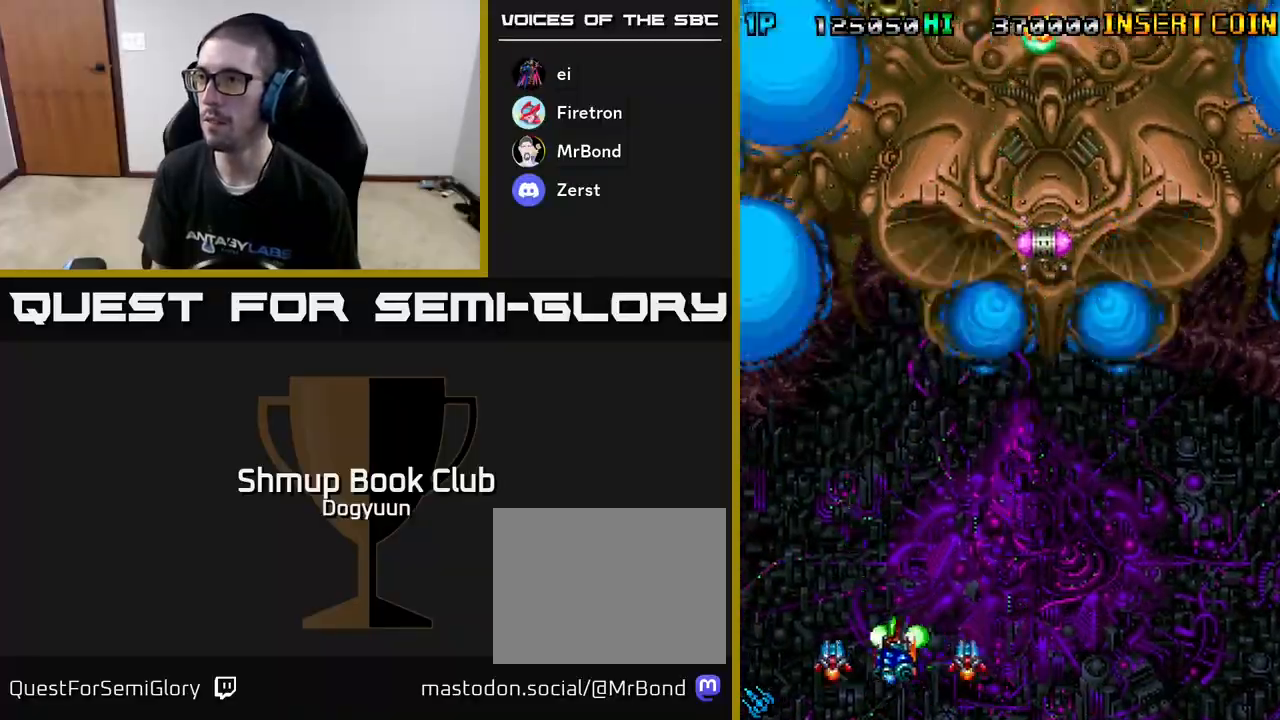
{"buttons": ["A", "DPAD_RIGHT"], "events": [[283, "DPAD_LEFT", "up"], [317, "DPAD_RIGHT", "down"], [367, "DPAD_UP", "up"]]}
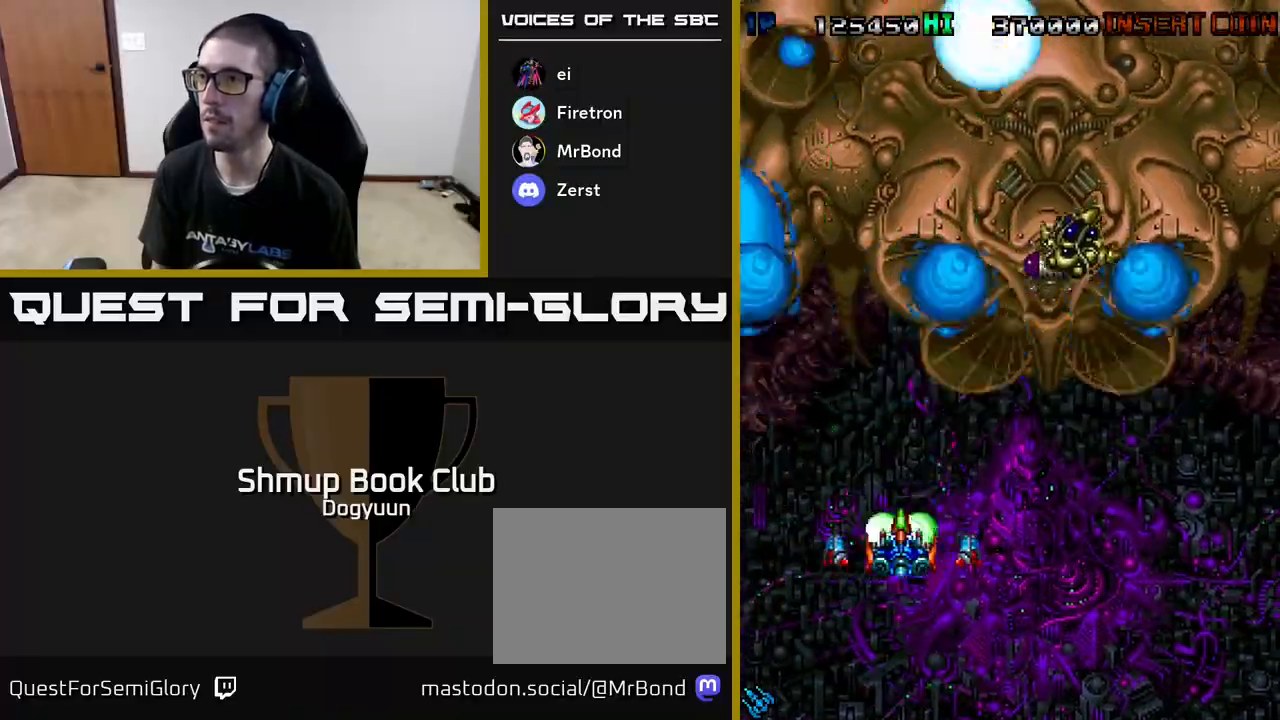
{"buttons": ["A", "DPAD_RIGHT"], "events": []}
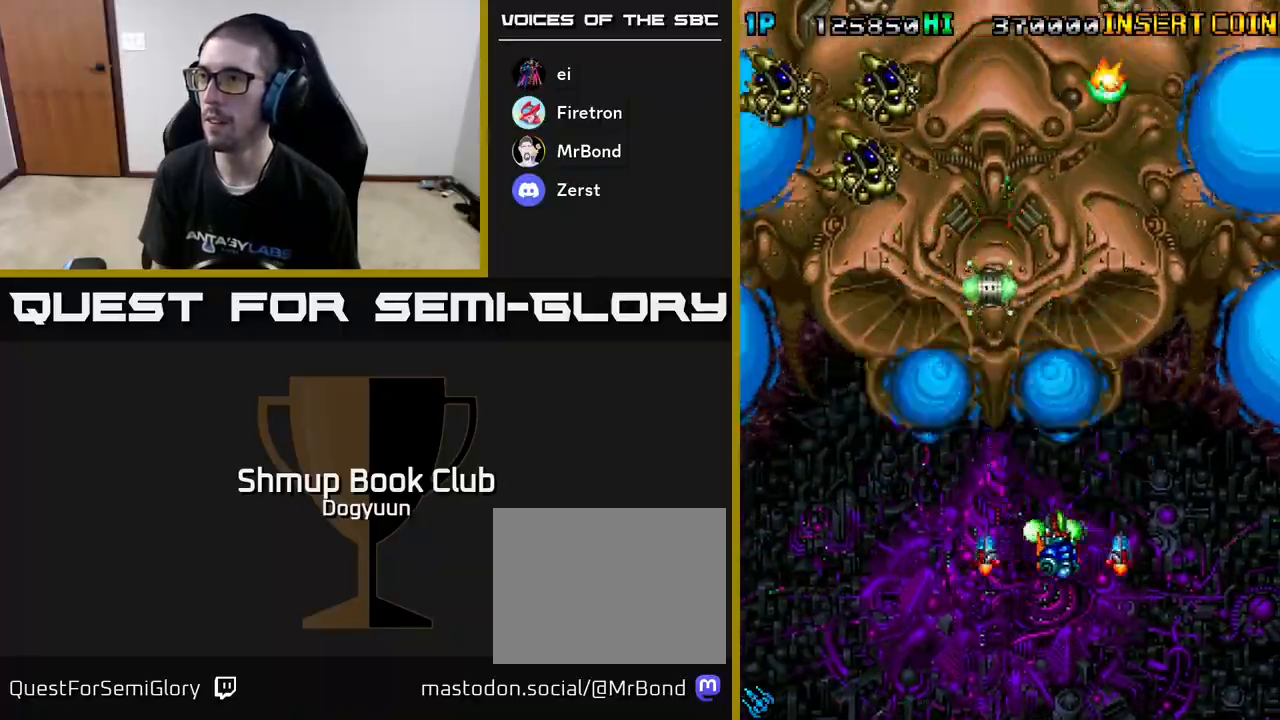
{"buttons": ["A", "DPAD_LEFT"], "events": [[233, "DPAD_RIGHT", "up"], [233, "DPAD_UP", "down"], [250, "DPAD_LEFT", "down"], [250, "DPAD_UP", "up"]]}
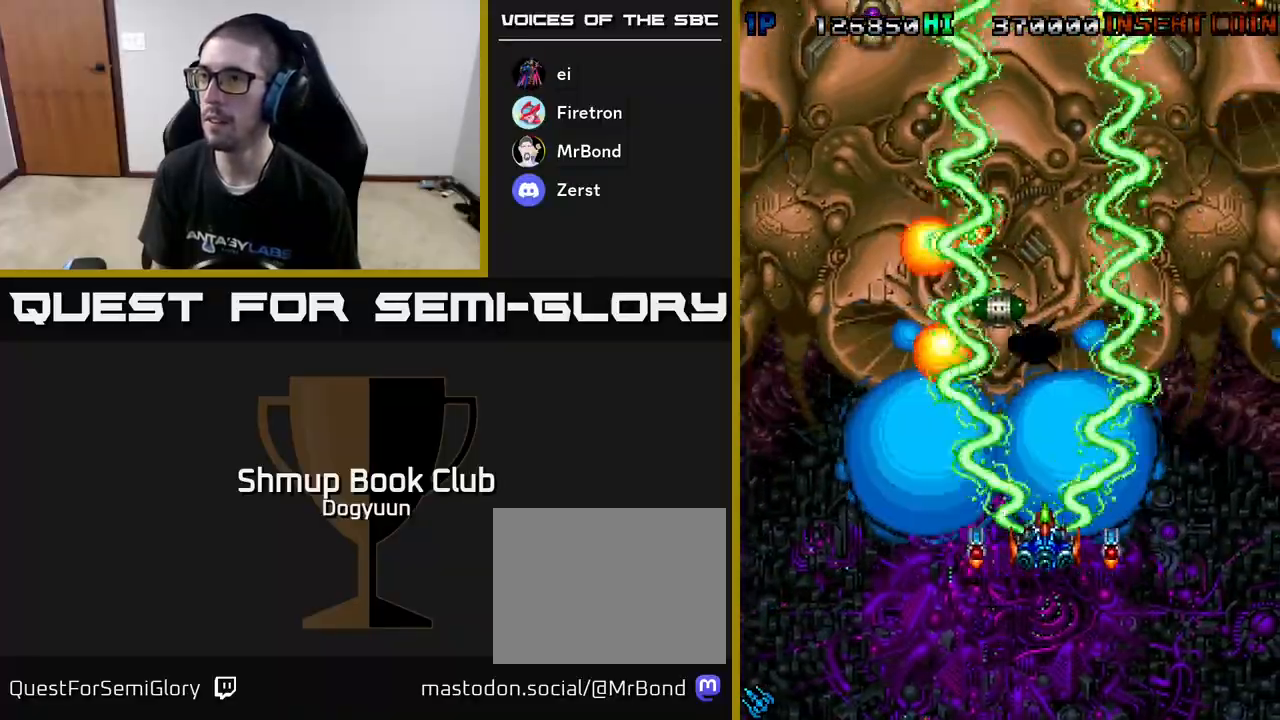
{"buttons": ["A", "DPAD_UP"], "events": [[83, "DPAD_UP", "down"], [150, "DPAD_LEFT", "up"], [217, "DPAD_RIGHT", "down"], [250, "DPAD_RIGHT", "up"]]}
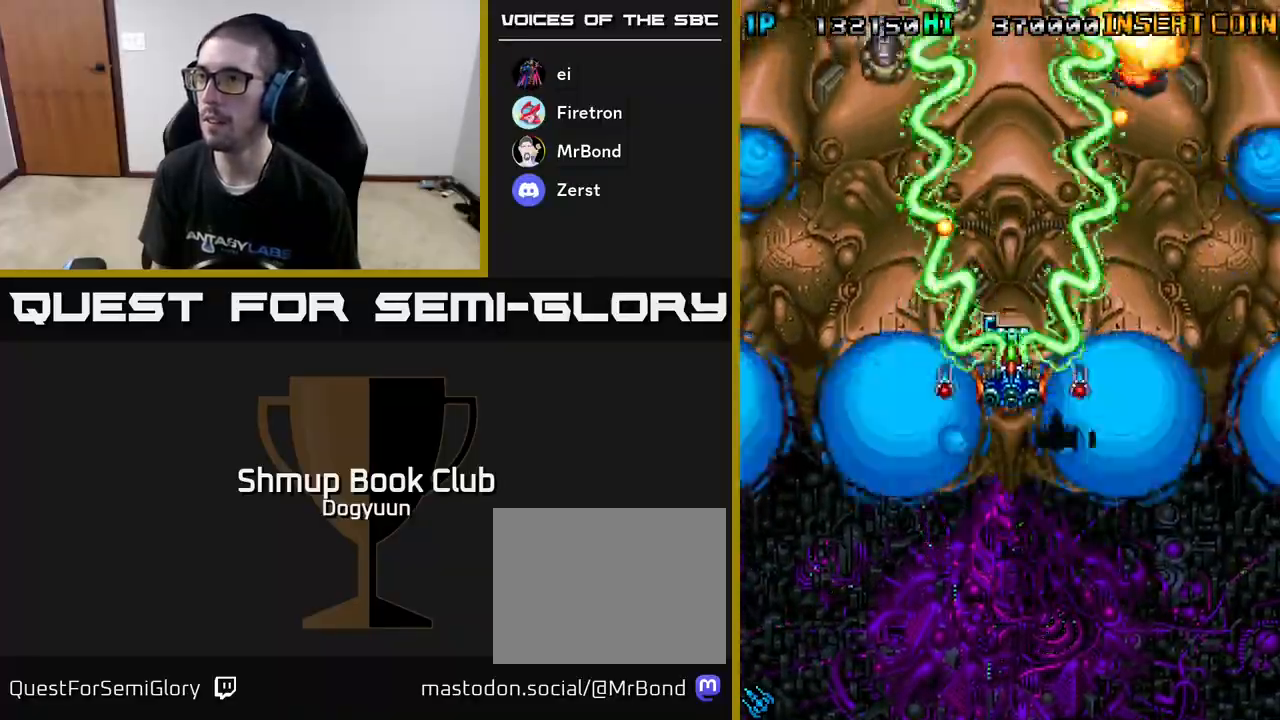
{"buttons": ["A", "DPAD_DOWN", "DPAD_RIGHT"], "events": [[50, "DPAD_RIGHT", "down"], [333, "DPAD_DOWN", "down"], [333, "DPAD_UP", "up"], [417, "DPAD_RIGHT", "up"], [450, "DPAD_RIGHT", "down"]]}
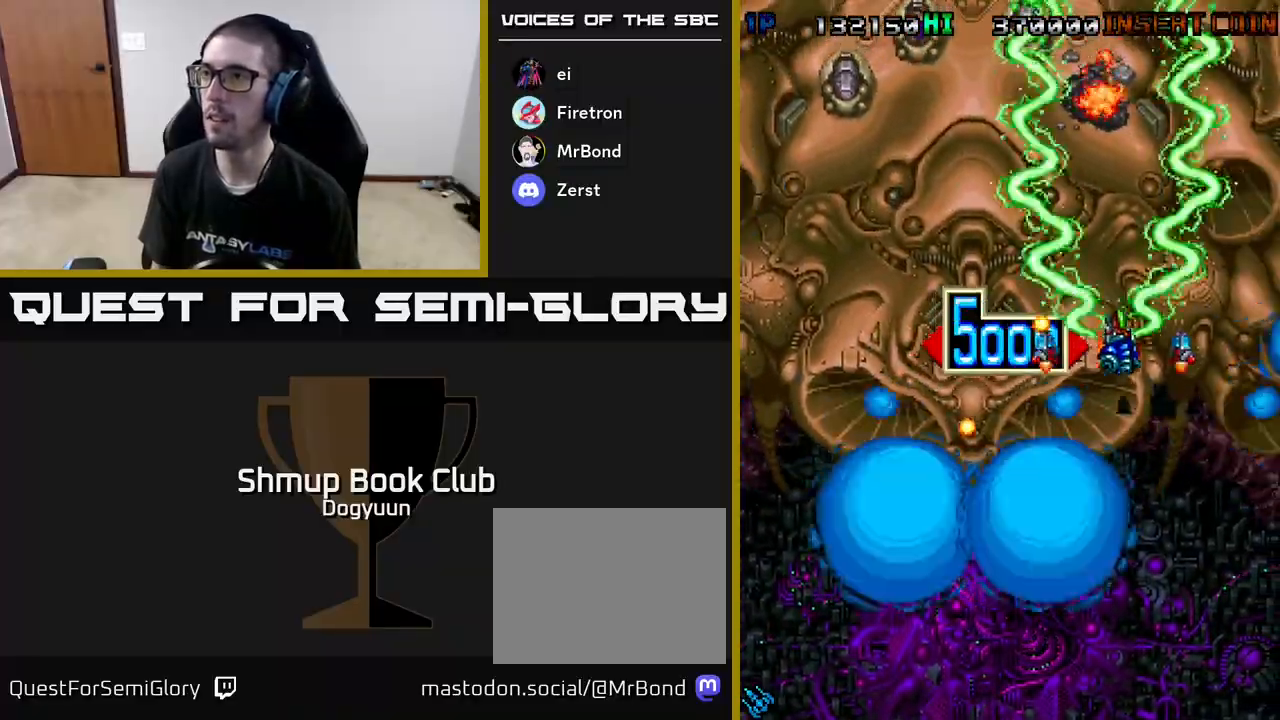
{"buttons": ["A", "DPAD_LEFT"], "events": [[217, "DPAD_DOWN", "up"], [217, "DPAD_LEFT", "down"], [217, "DPAD_RIGHT", "up"], [233, "DPAD_UP", "down"], [300, "DPAD_UP", "up"]]}
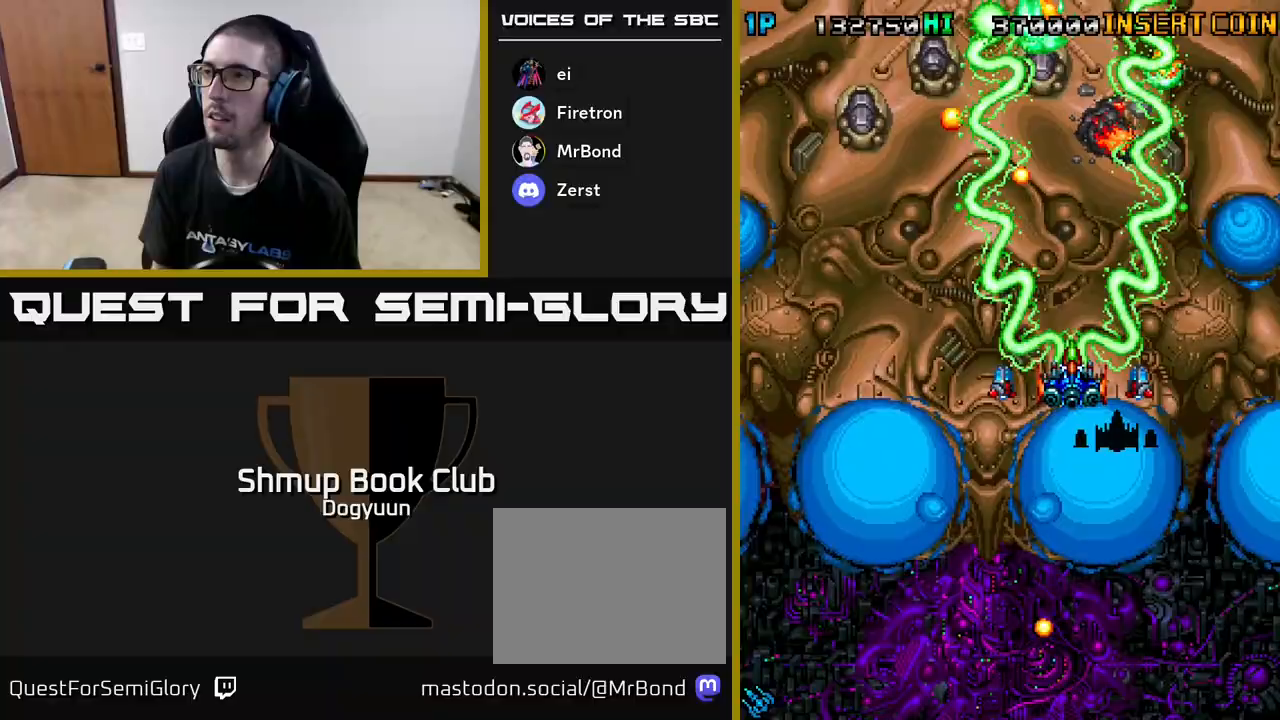
{"buttons": ["A", "DPAD_DOWN"], "events": [[367, "DPAD_DOWN", "down"], [400, "DPAD_LEFT", "up"], [400, "DPAD_RIGHT", "down"], [433, "DPAD_DOWN", "up"], [467, "DPAD_DOWN", "down"], [500, "DPAD_RIGHT", "up"]]}
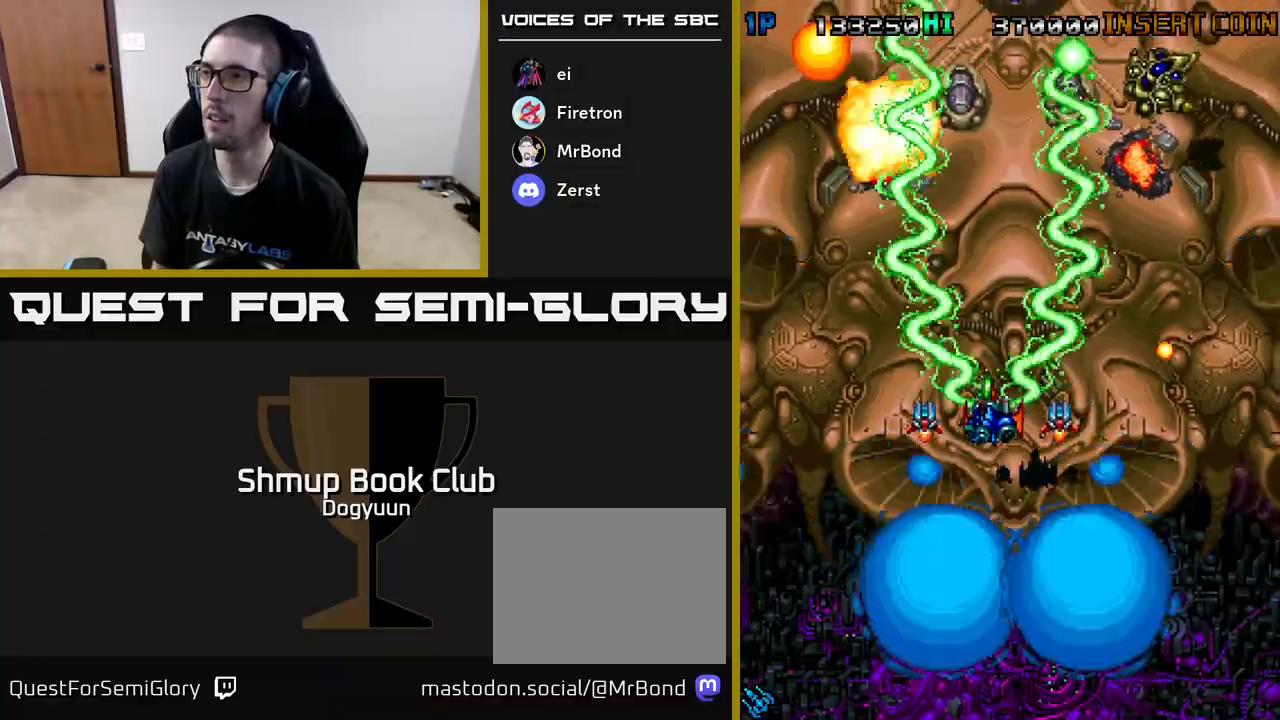
{"buttons": ["A", "DPAD_LEFT"], "events": [[350, "DPAD_LEFT", "down"], [433, "DPAD_DOWN", "up"]]}
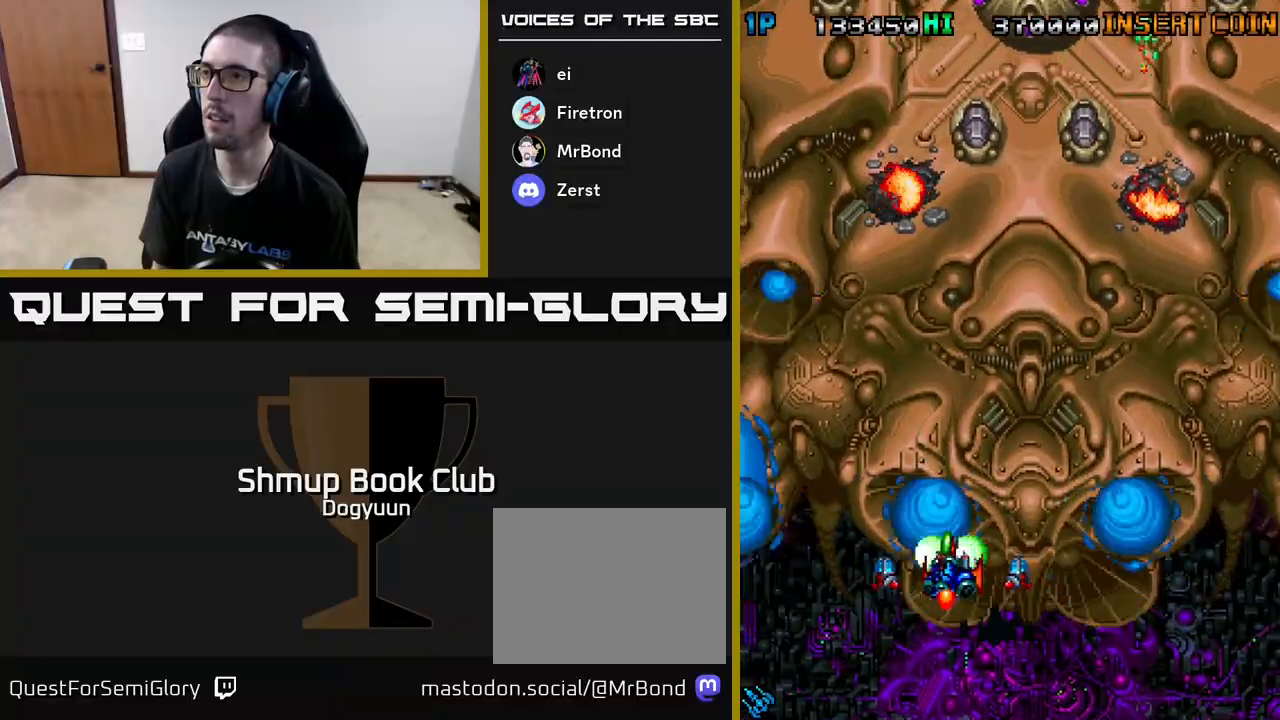
{"buttons": ["A", "DPAD_UP", "DPAD_RIGHT"], "events": [[250, "DPAD_DOWN", "down"], [250, "DPAD_LEFT", "up"], [267, "DPAD_DOWN", "up"], [267, "DPAD_RIGHT", "down"], [267, "DPAD_UP", "down"]]}
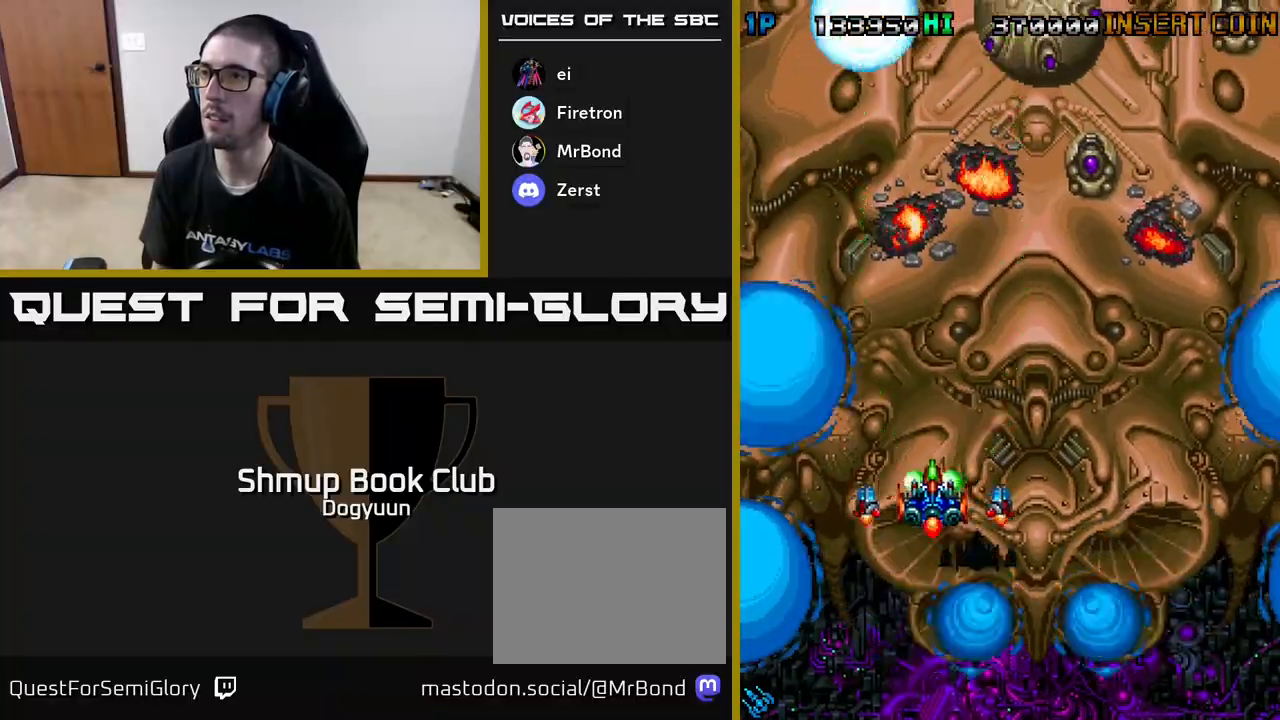
{"buttons": ["A", "DPAD_DOWN", "DPAD_LEFT"], "events": [[367, "DPAD_RIGHT", "up"], [400, "DPAD_LEFT", "down"], [400, "DPAD_UP", "up"], [433, "DPAD_DOWN", "down"]]}
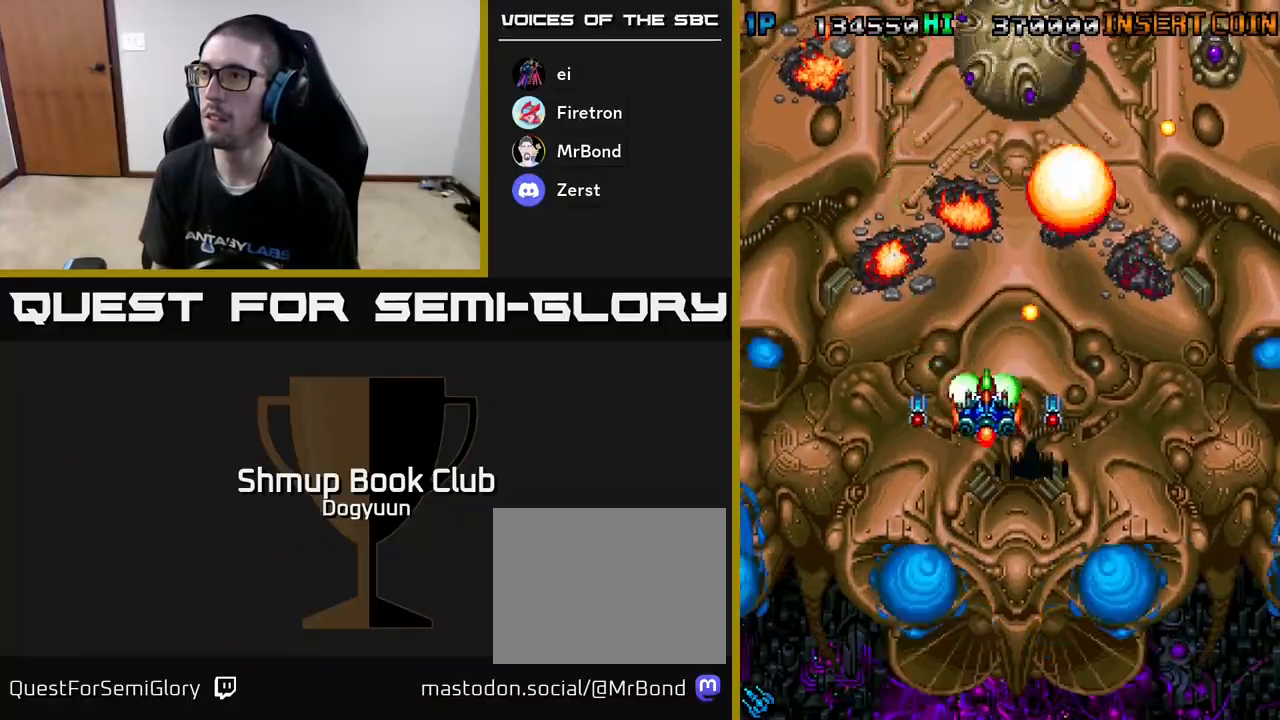
{"buttons": ["A", "DPAD_LEFT"], "events": [[67, "DPAD_LEFT", "up"], [267, "DPAD_LEFT", "down"], [333, "DPAD_DOWN", "up"]]}
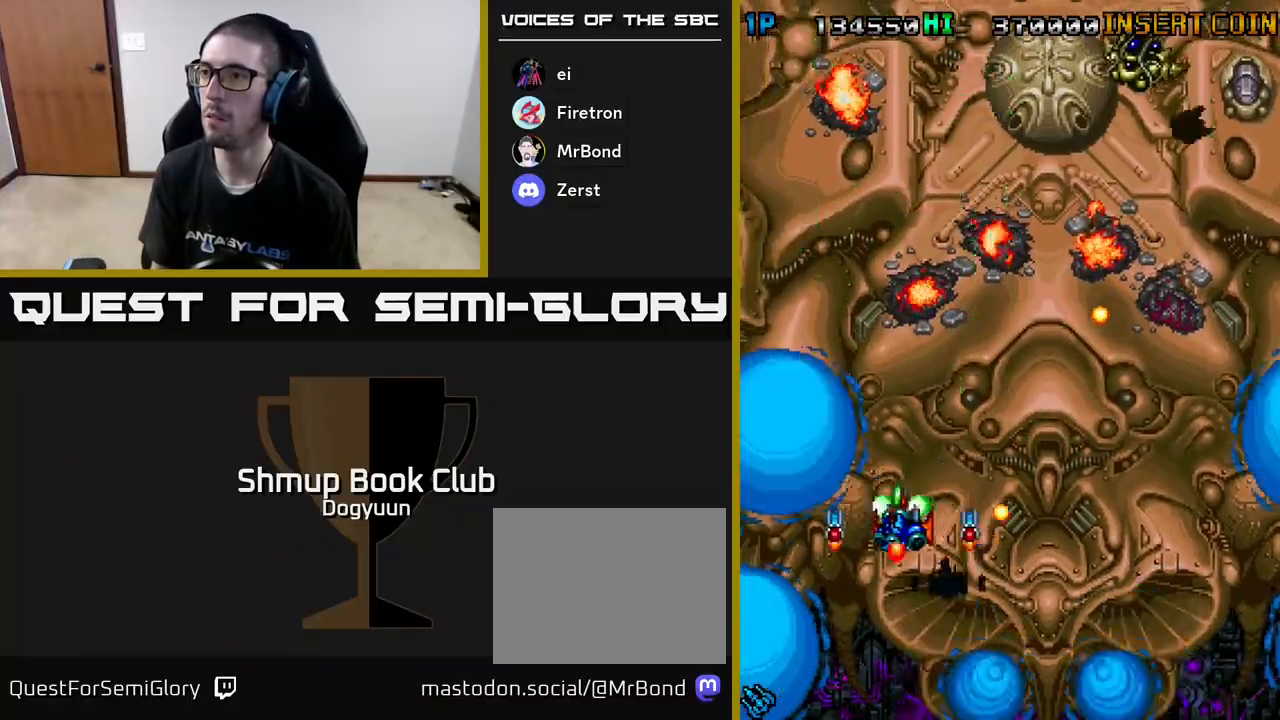
{"buttons": ["A", "DPAD_RIGHT"], "events": [[83, "DPAD_UP", "down"], [117, "DPAD_LEFT", "up"], [233, "DPAD_LEFT", "down"], [367, "DPAD_LEFT", "up"], [400, "DPAD_RIGHT", "down"], [500, "DPAD_UP", "up"]]}
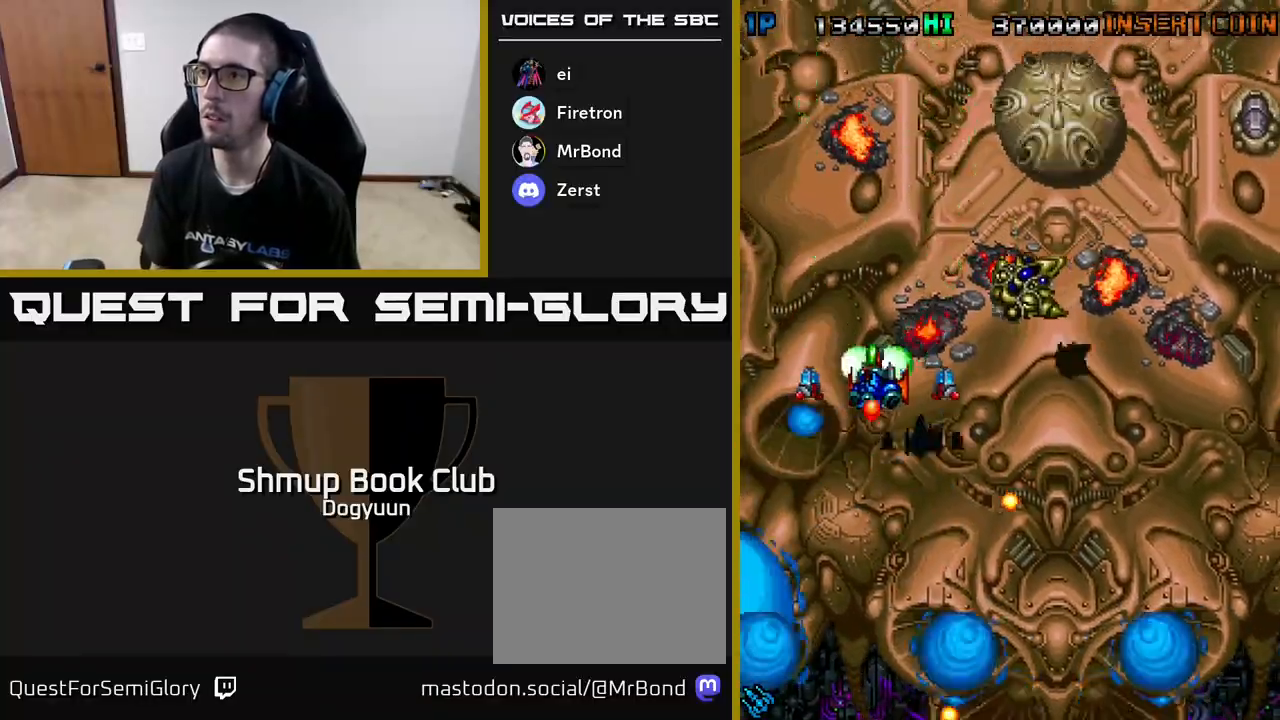
{"buttons": ["A", "DPAD_DOWN", "DPAD_RIGHT"], "events": [[33, "DPAD_DOWN", "down"], [100, "DPAD_RIGHT", "up"], [183, "DPAD_RIGHT", "down"], [283, "DPAD_RIGHT", "up"], [367, "DPAD_RIGHT", "down"]]}
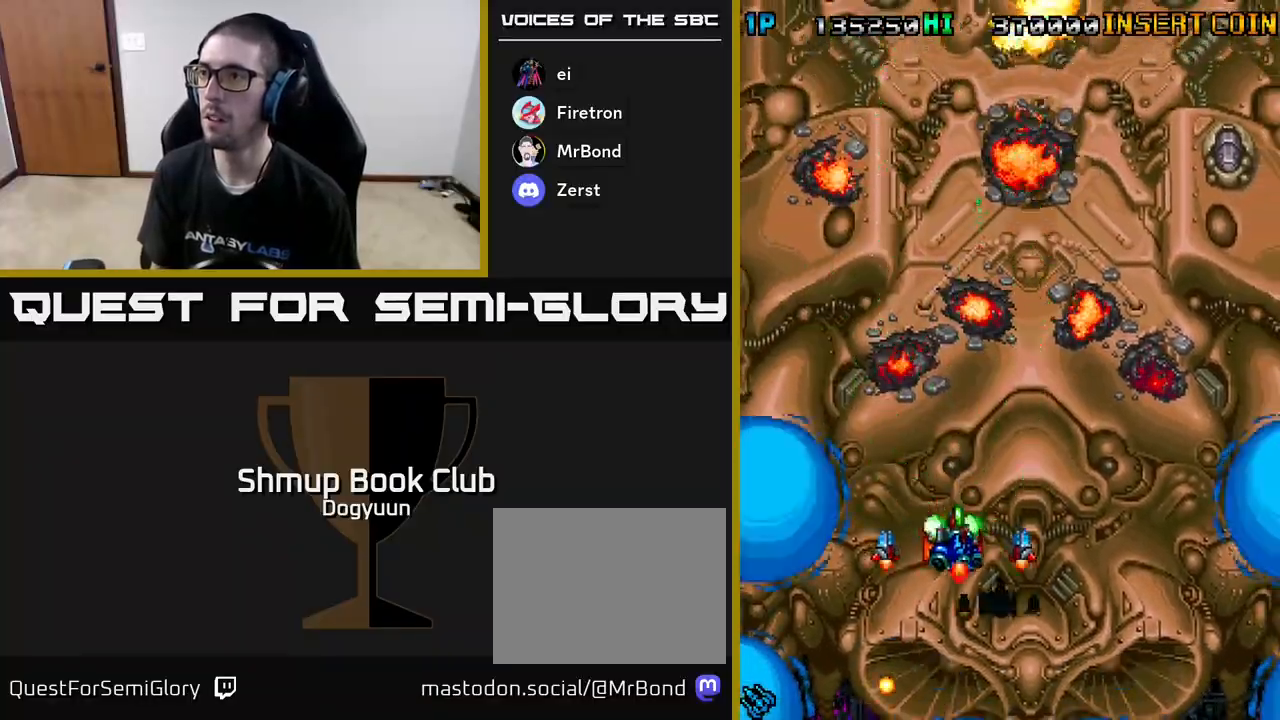
{"buttons": ["A", "DPAD_UP"], "events": [[100, "DPAD_DOWN", "up"], [150, "DPAD_UP", "down"], [233, "DPAD_UP", "up"], [283, "DPAD_UP", "down"], [500, "DPAD_RIGHT", "up"]]}
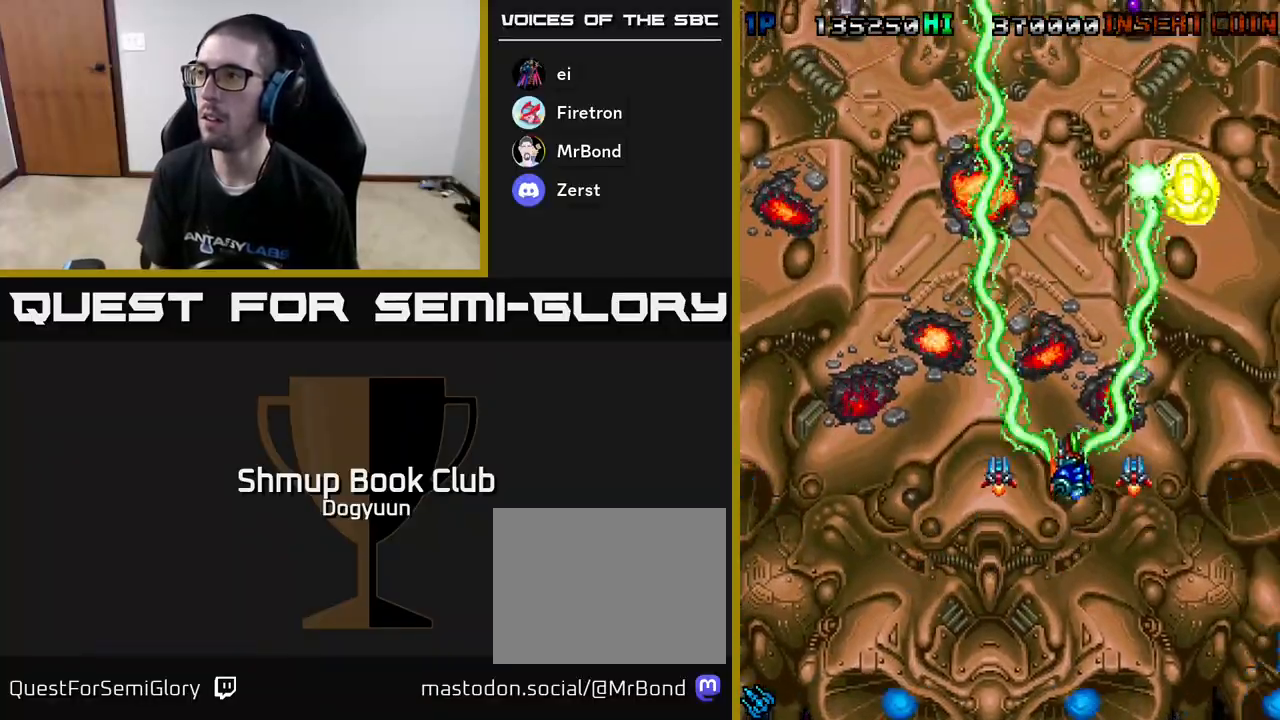
{"buttons": ["A"], "events": [[33, "DPAD_UP", "up"], [317, "DPAD_RIGHT", "down"], [400, "DPAD_RIGHT", "up"]]}
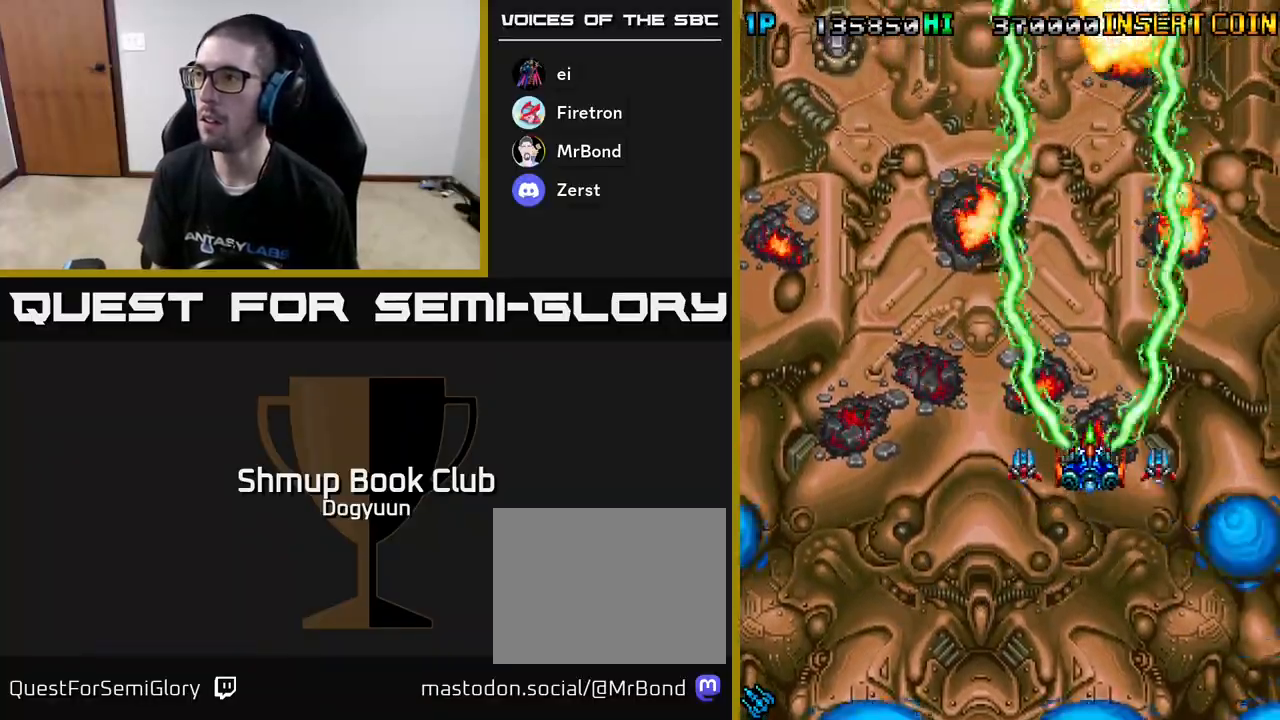
{"buttons": ["A", "DPAD_LEFT"], "events": [[150, "DPAD_LEFT", "down"]]}
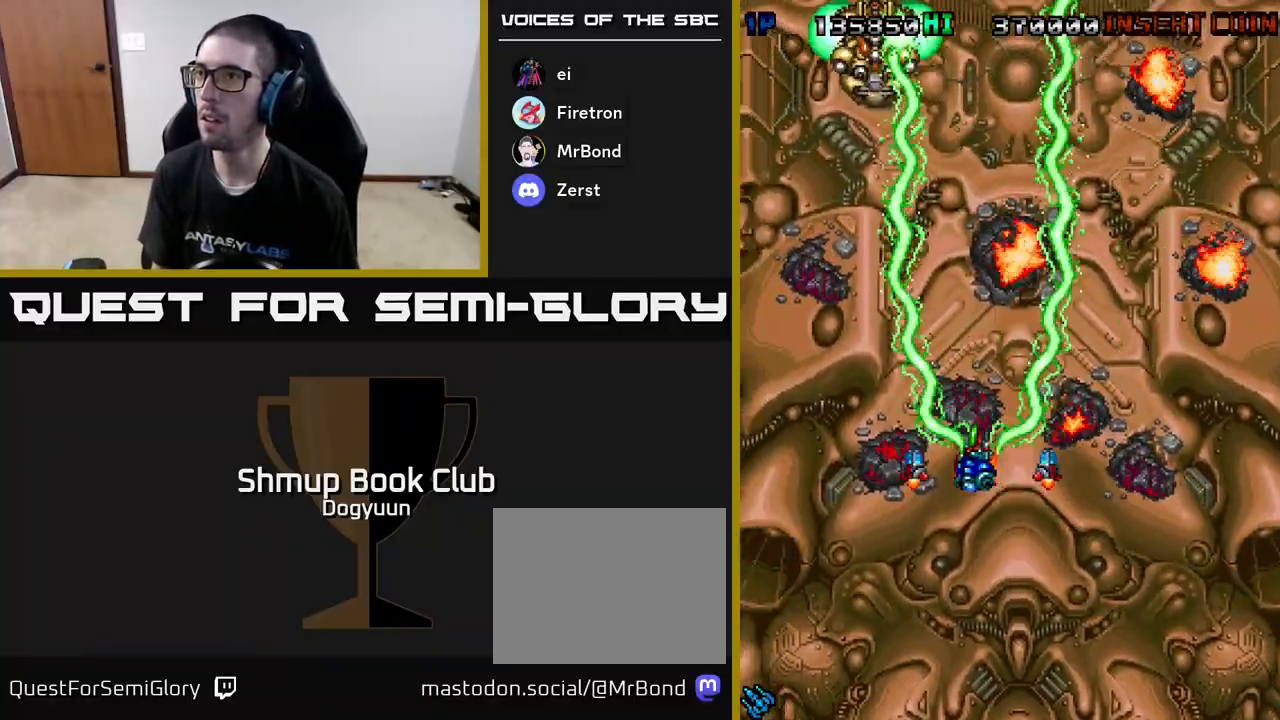
{"buttons": ["A", "DPAD_DOWN"], "events": [[83, "DPAD_LEFT", "up"], [400, "DPAD_DOWN", "down"]]}
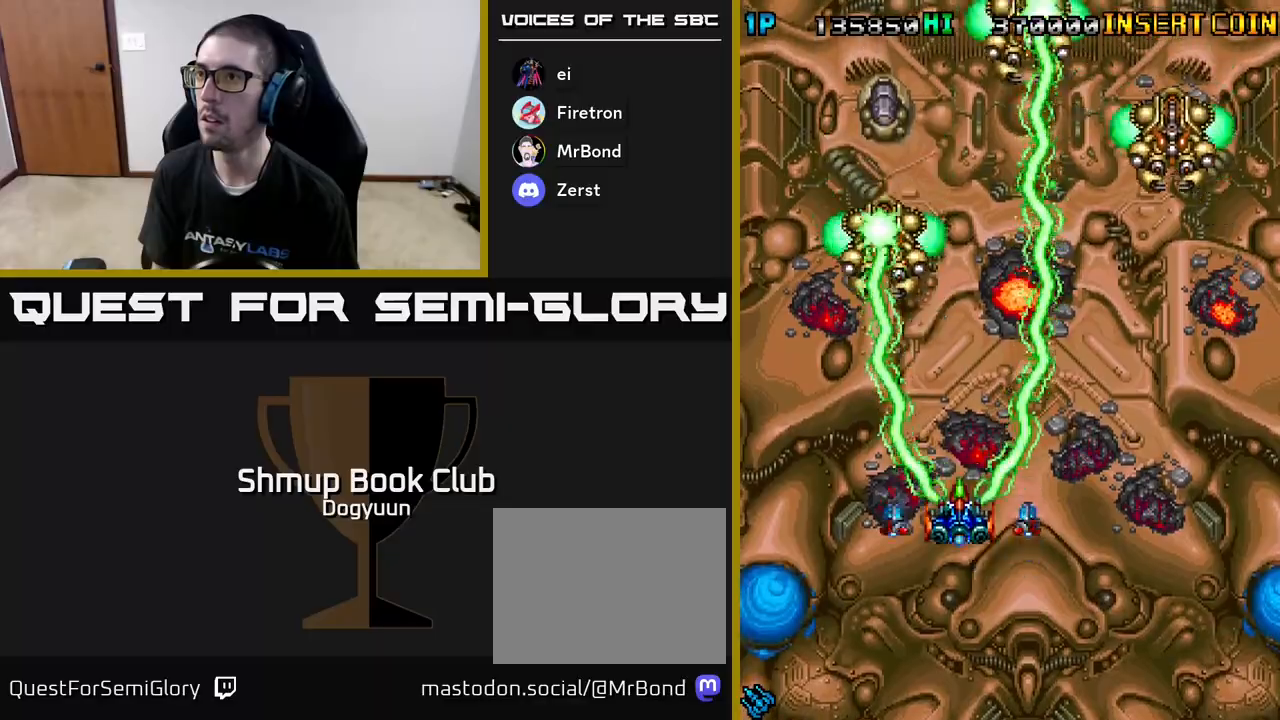
{"buttons": ["A"], "events": [[267, "DPAD_DOWN", "up"]]}